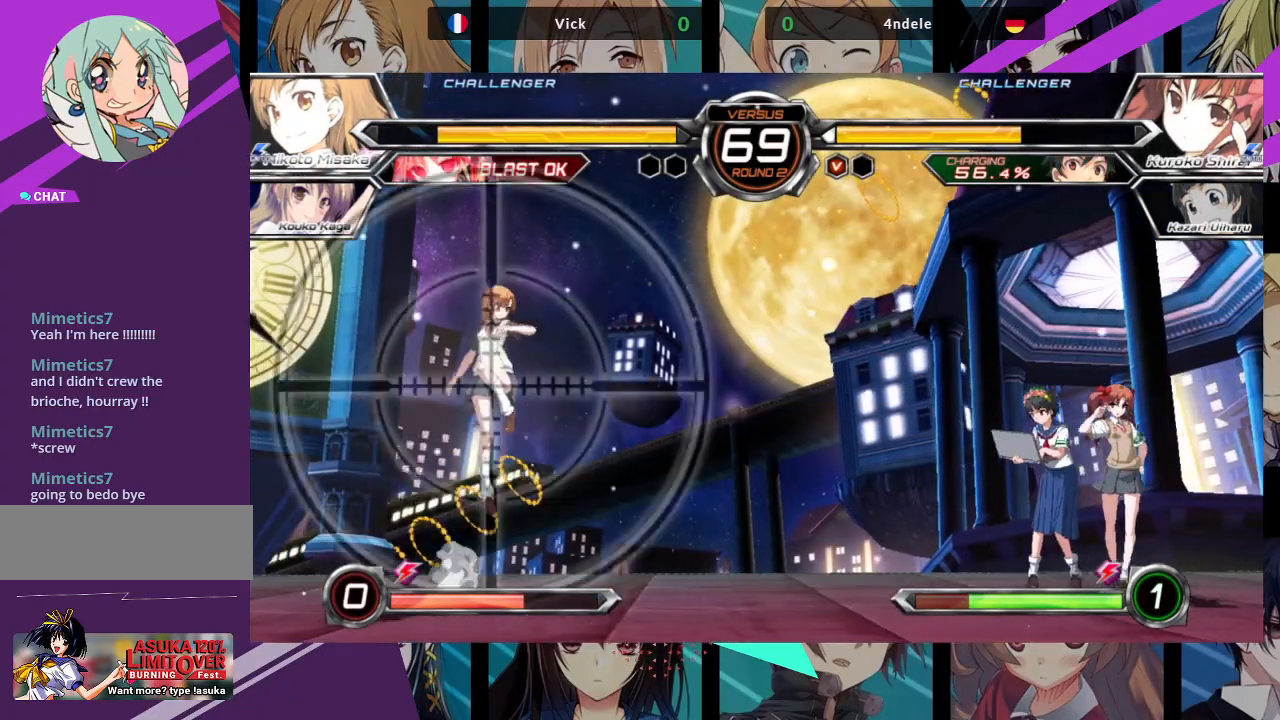
Gameplay with a controller (arcade stick); each line is a JSON object with the inputs held at the frame after it. "events" lists button and stick changes between this image and that frame as [ms after this image, input, new state], when the widget could be followed in between. Not read: L3 R3.
{"buttons": ["R1"], "left_stick": "center", "events": [[33, "R1", "down"], [83, "left_stick", "center"]]}
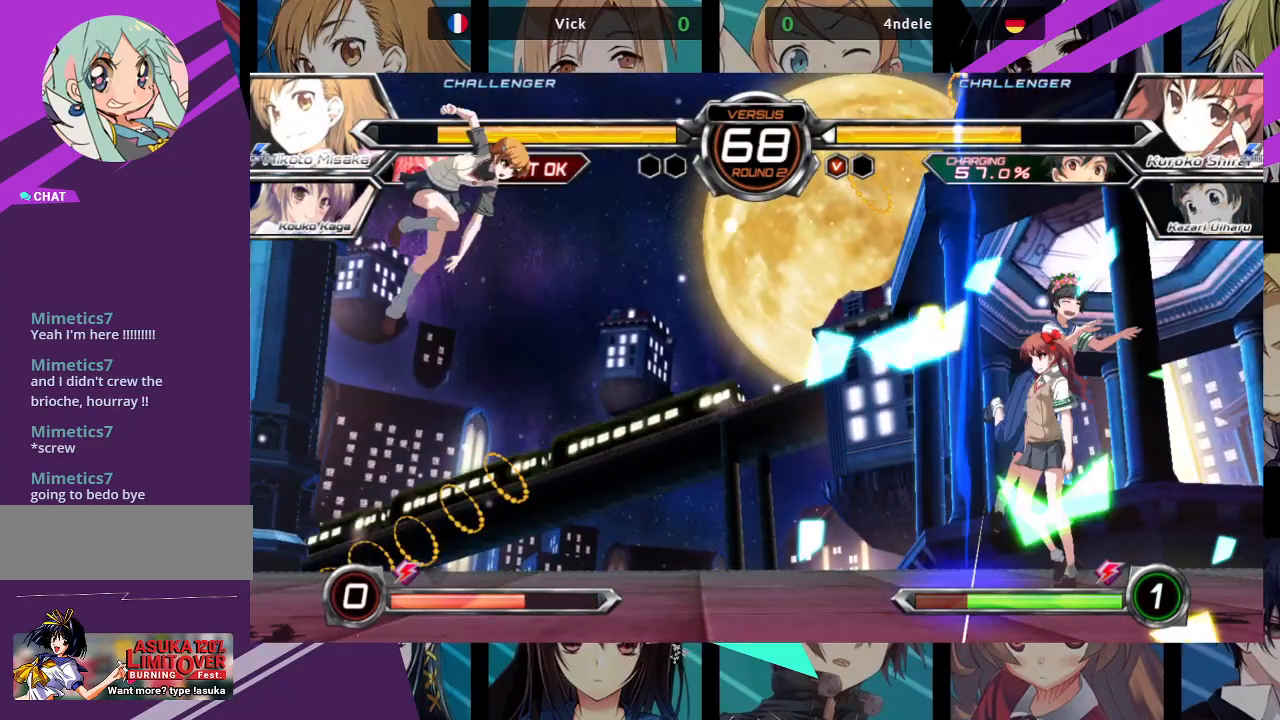
{"buttons": [], "left_stick": "left", "events": [[17, "left_stick", "left"], [100, "R1", "up"]]}
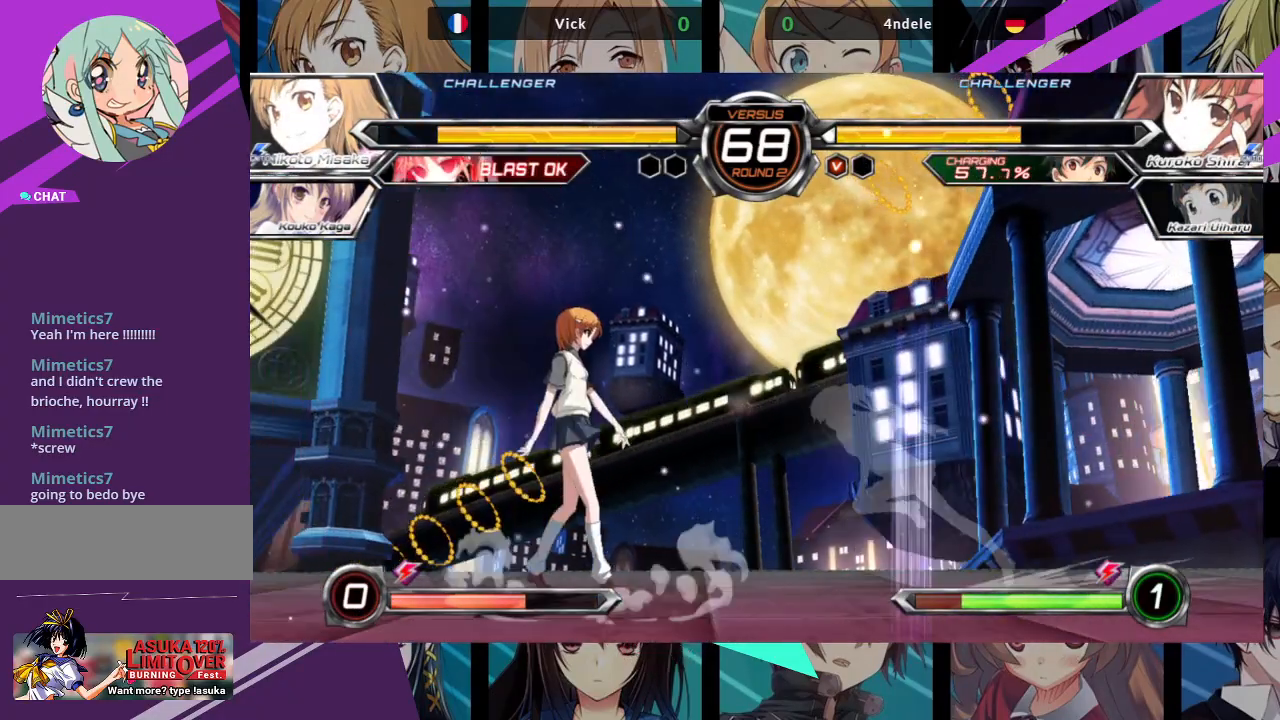
{"buttons": ["SQUARE"], "left_stick": "down-left", "events": [[150, "left_stick", "down-left"], [417, "SQUARE", "down"]]}
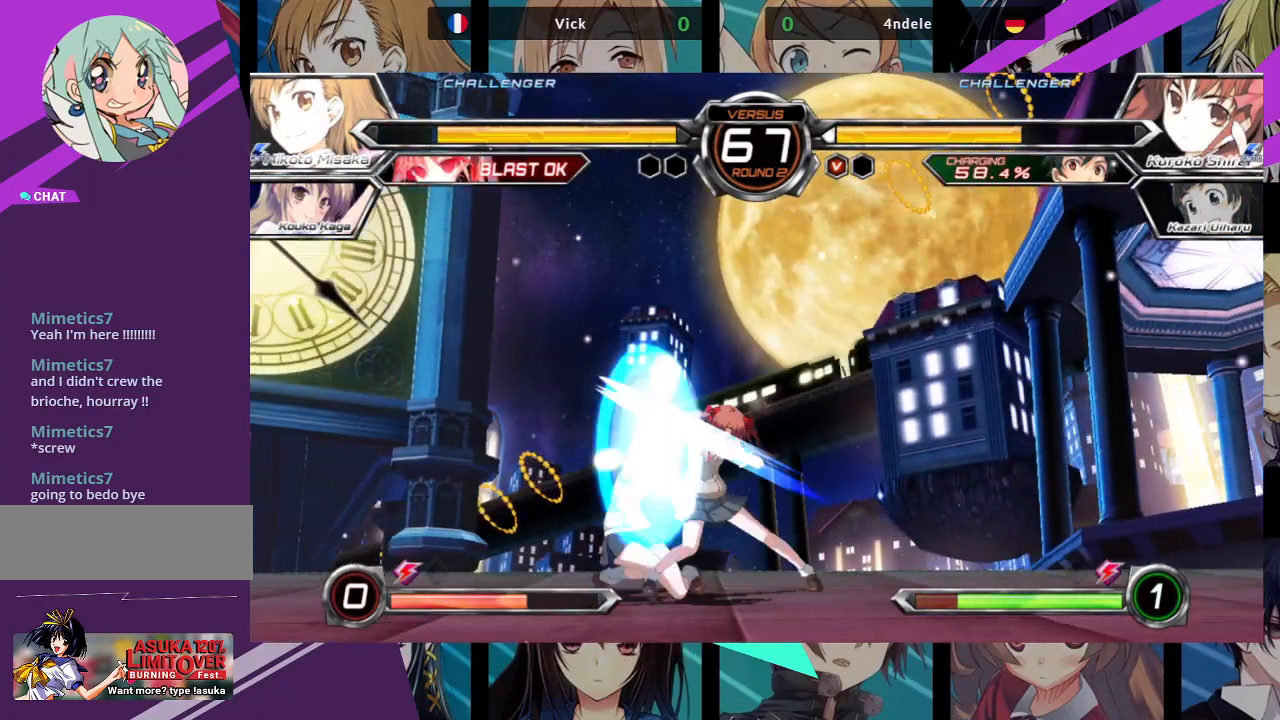
{"buttons": [], "left_stick": "down-left", "events": [[50, "SQUARE", "up"], [150, "SQUARE", "down"], [267, "SQUARE", "up"], [417, "SQUARE", "down"], [417, "TRIANGLE", "down"], [500, "SQUARE", "up"], [500, "TRIANGLE", "up"]]}
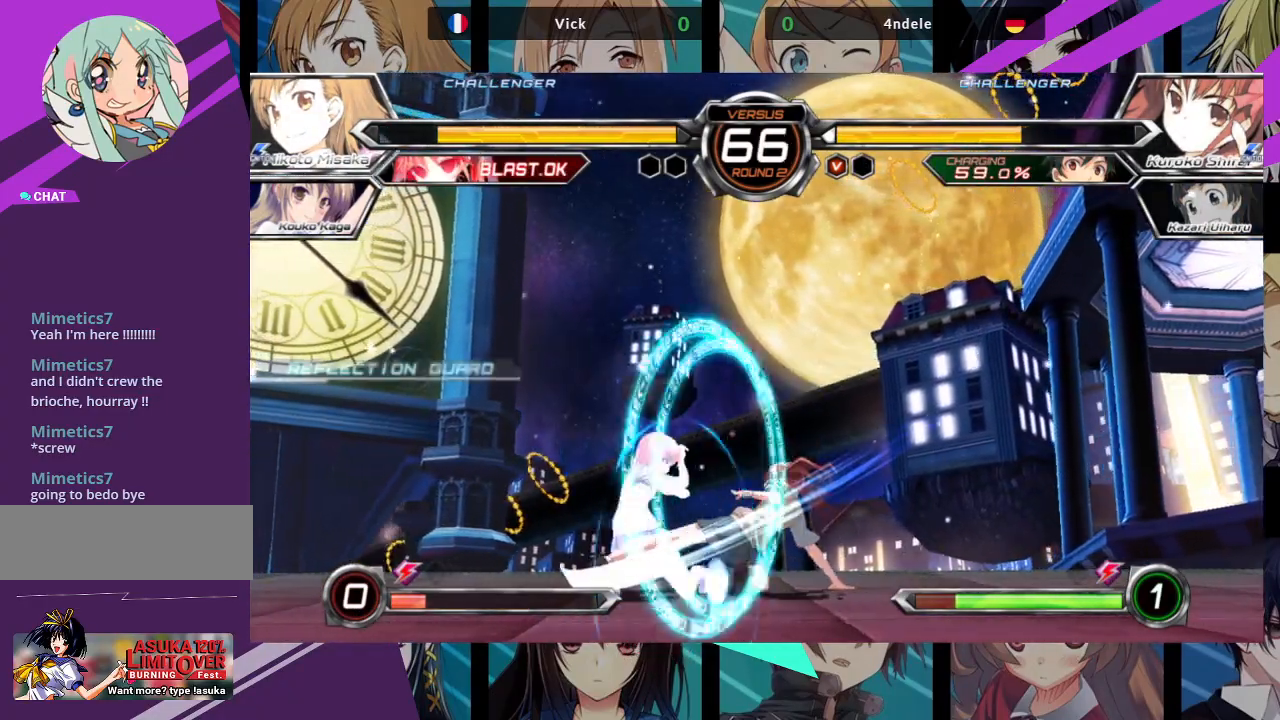
{"buttons": [], "left_stick": "center", "events": [[300, "left_stick", "right"], [317, "SQUARE", "down"], [333, "TRIANGLE", "down"], [383, "SQUARE", "up"], [400, "TRIANGLE", "up"], [417, "left_stick", "center"]]}
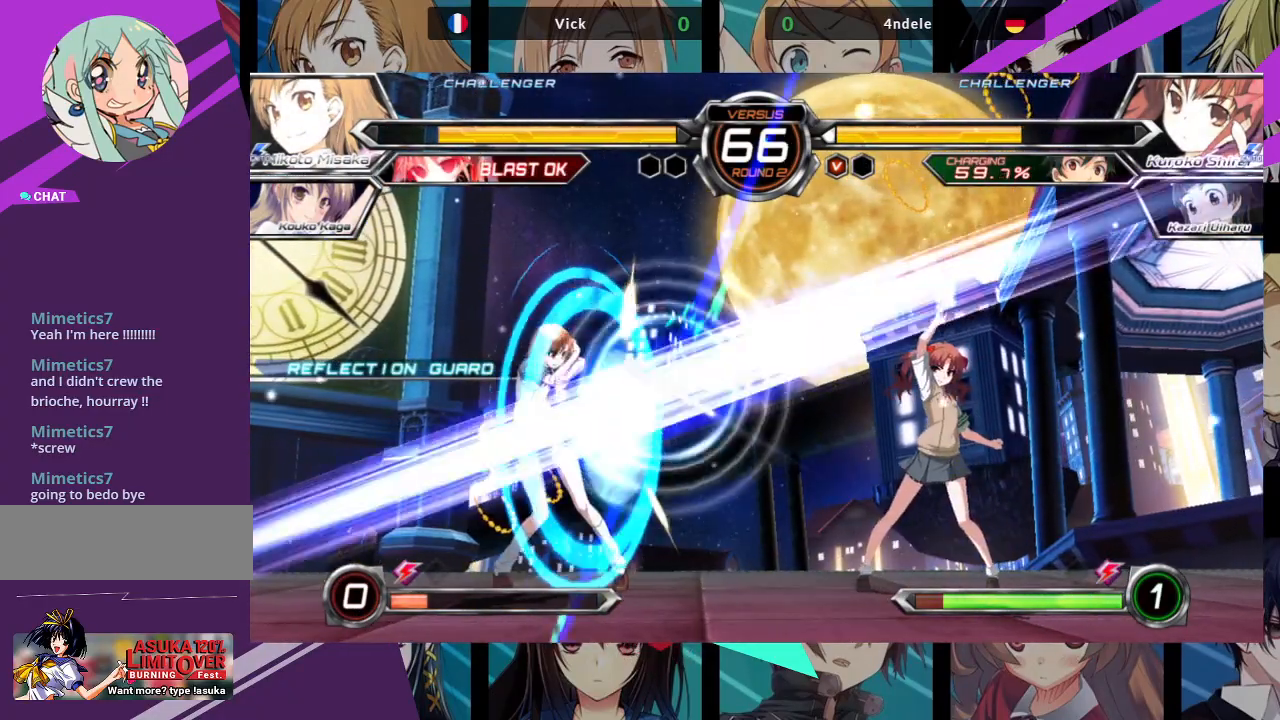
{"buttons": [], "left_stick": "center", "events": [[67, "left_stick", "left"], [117, "left_stick", "down-left"], [283, "SQUARE", "down"], [283, "TRIANGLE", "down"], [283, "left_stick", "right"], [317, "SQUARE", "up"], [333, "TRIANGLE", "up"], [450, "left_stick", "center"]]}
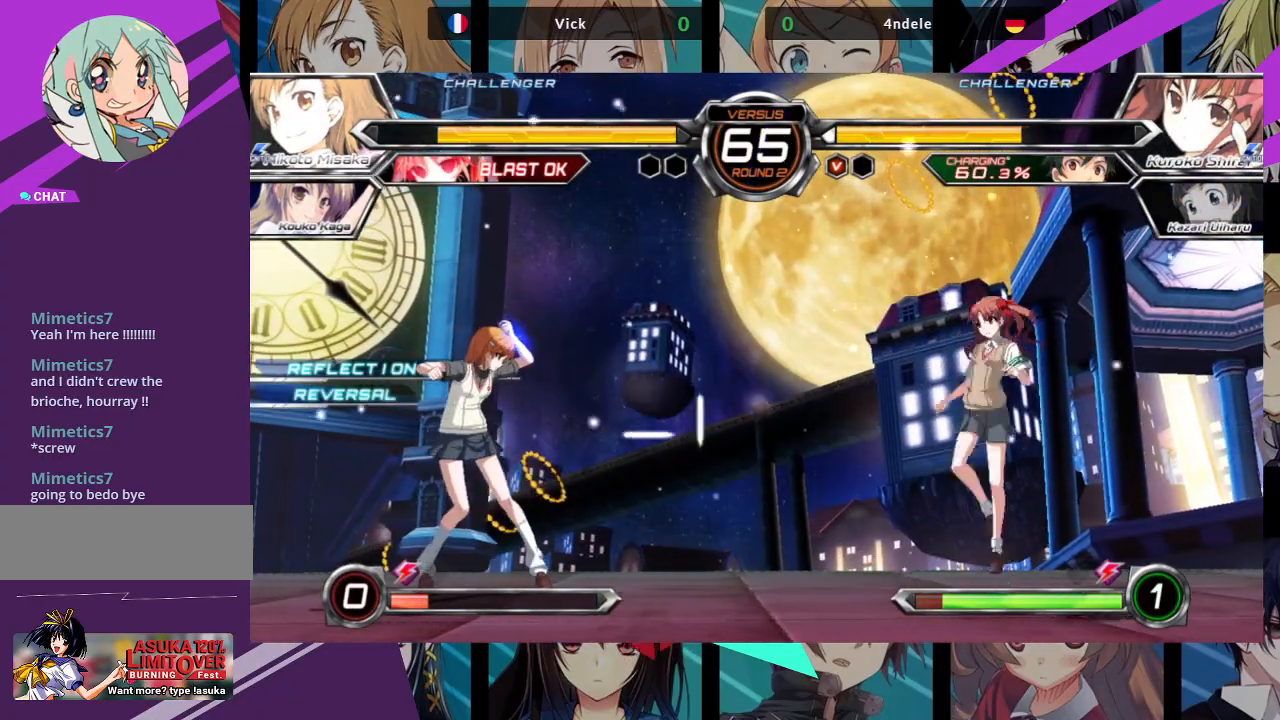
{"buttons": [], "left_stick": "left", "events": [[83, "left_stick", "left"]]}
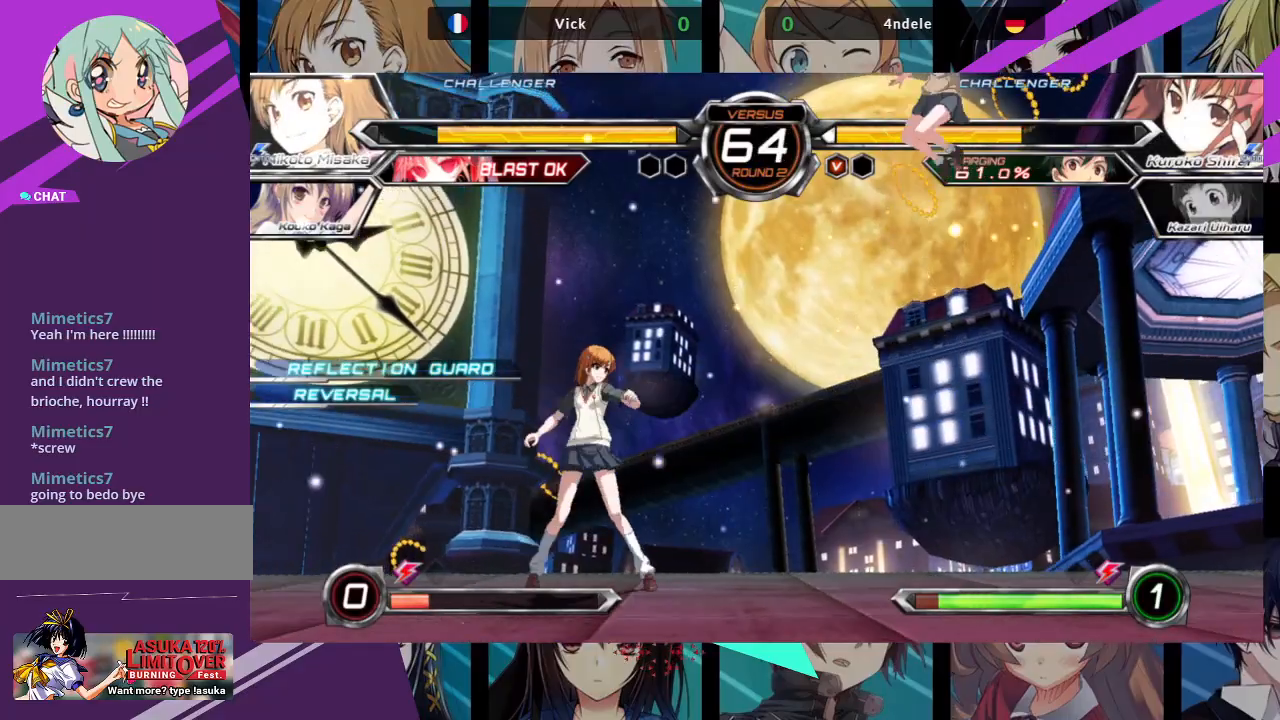
{"buttons": ["SQUARE", "TRIANGLE"], "left_stick": "right", "events": [[383, "left_stick", "down"], [467, "left_stick", "right"], [483, "SQUARE", "down"], [483, "TRIANGLE", "down"]]}
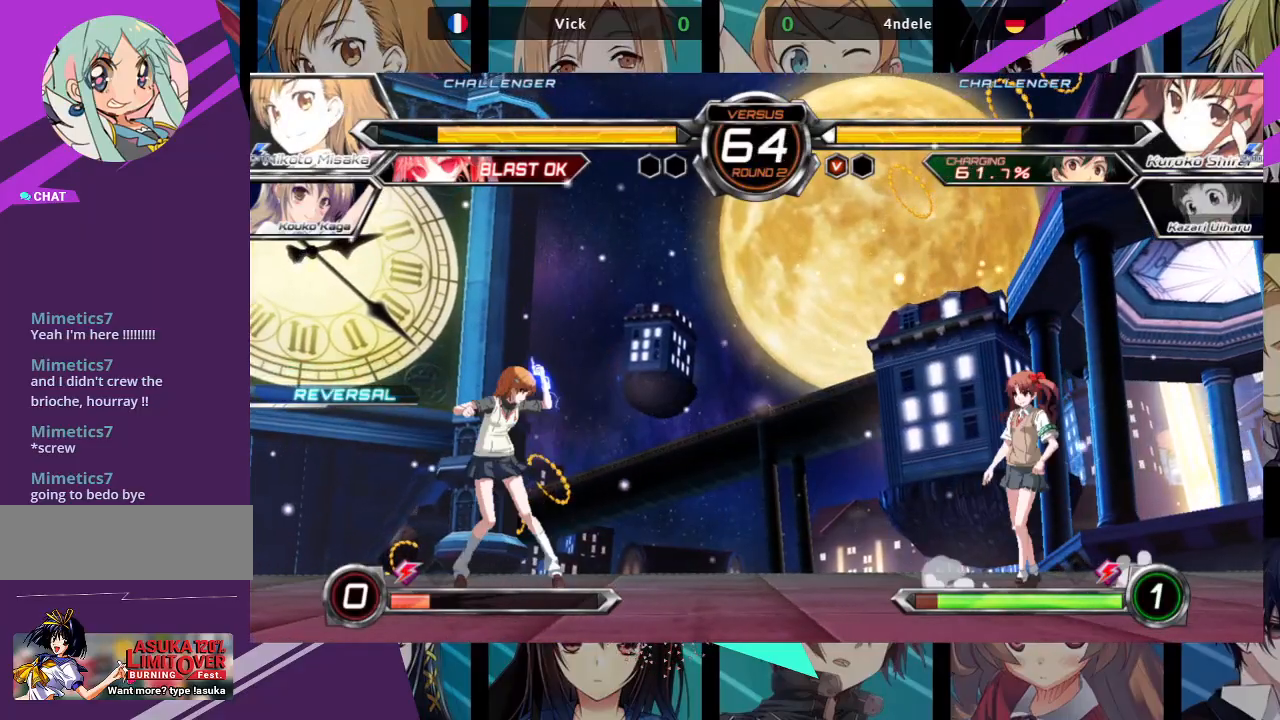
{"buttons": [], "left_stick": "left", "events": [[33, "SQUARE", "up"], [50, "TRIANGLE", "up"], [67, "left_stick", "center"], [250, "left_stick", "left"]]}
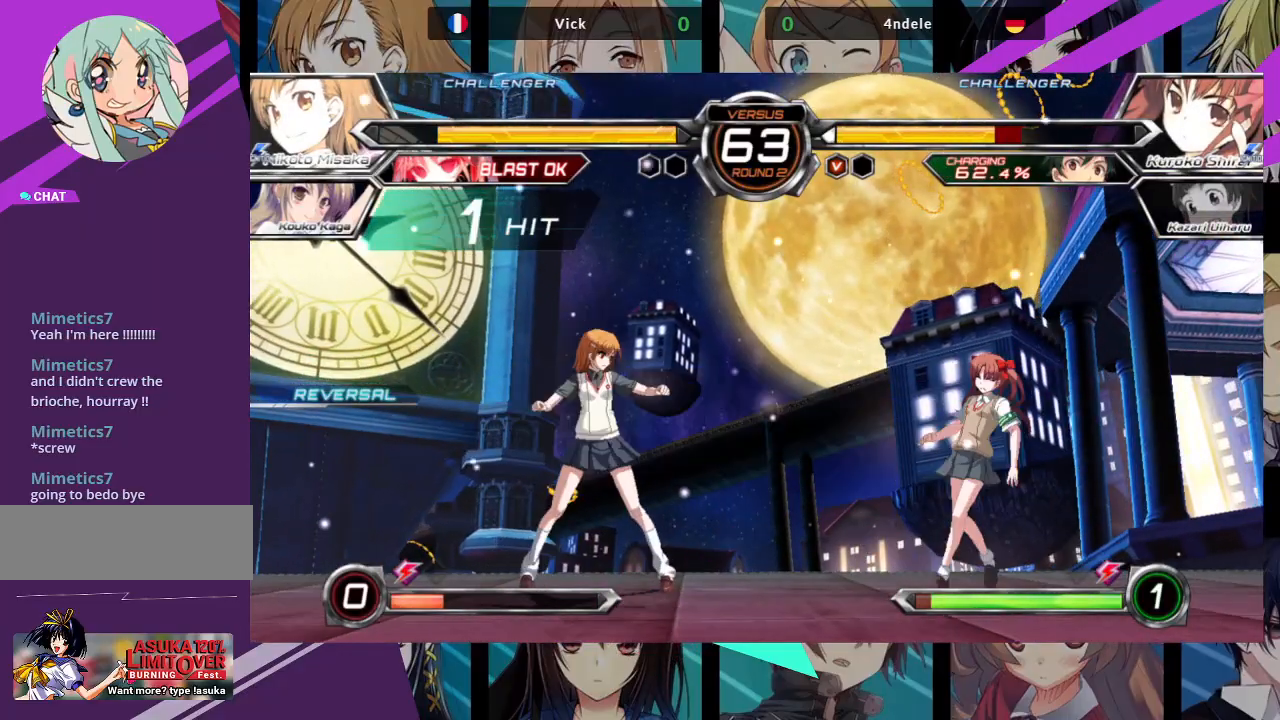
{"buttons": [], "left_stick": "center", "events": [[333, "left_stick", "up"], [483, "left_stick", "center"]]}
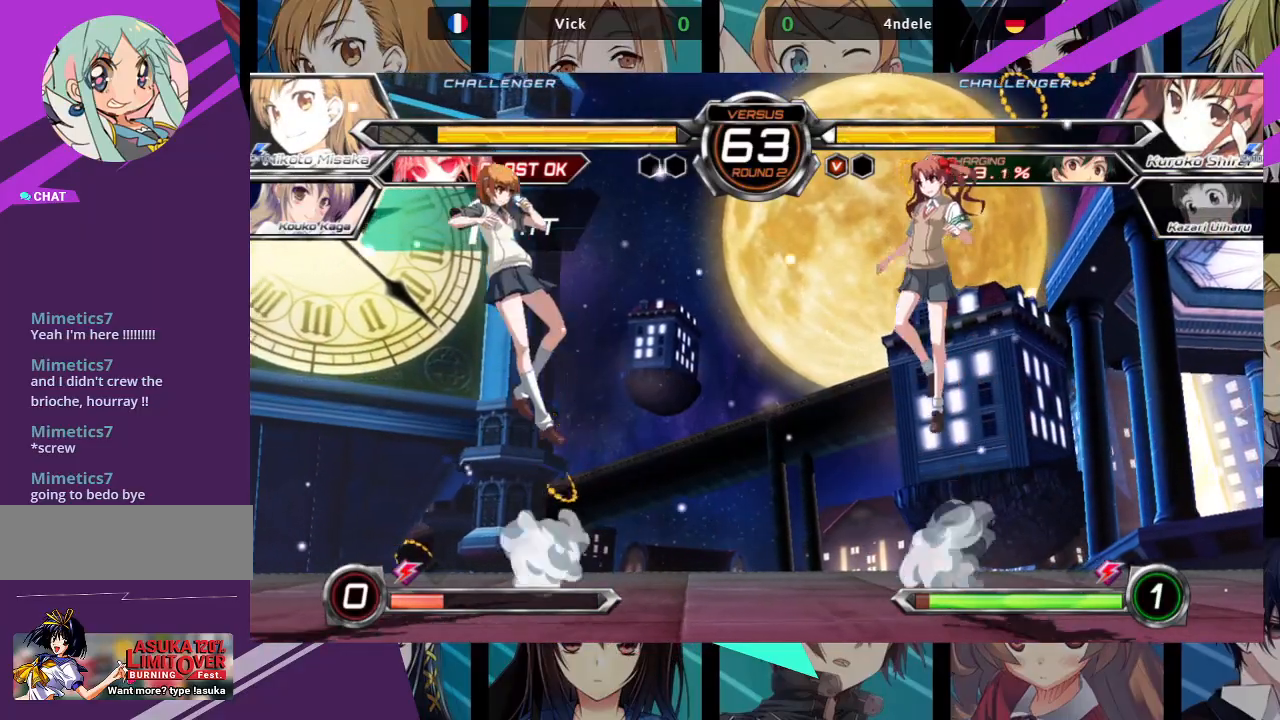
{"buttons": ["R1"], "left_stick": "center", "events": [[133, "left_stick", "up"], [183, "R1", "down"], [233, "left_stick", "center"]]}
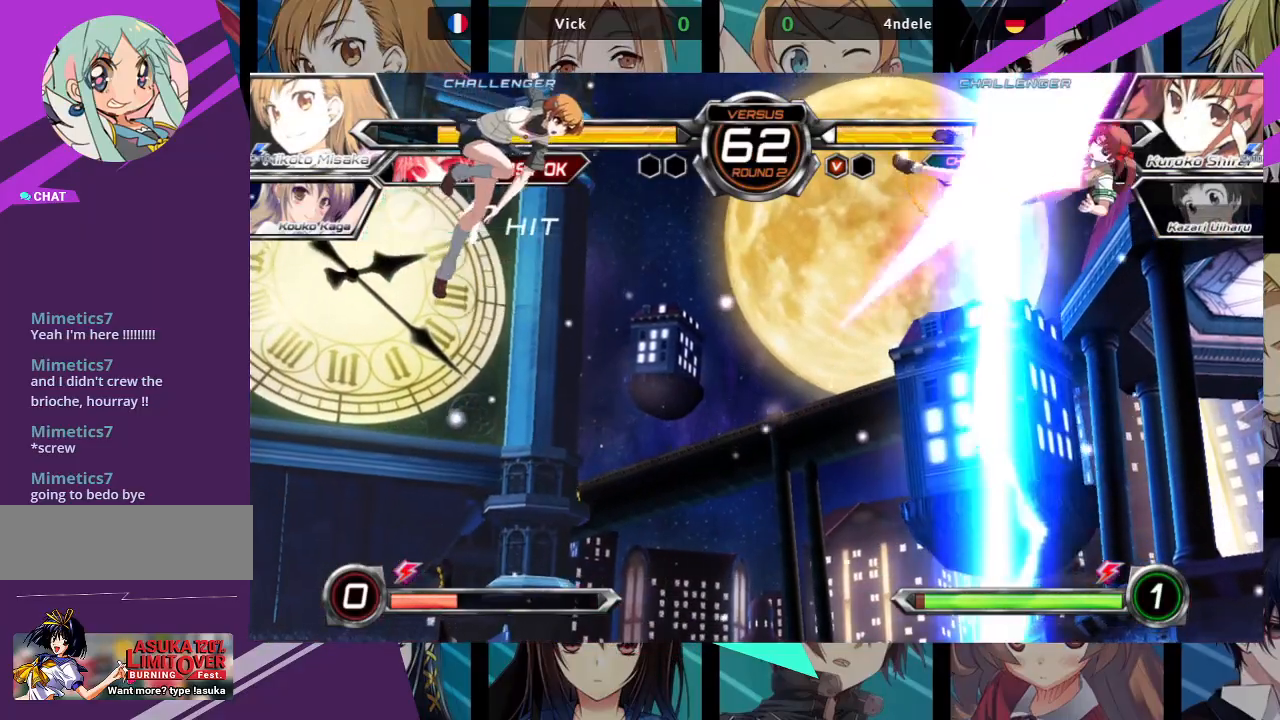
{"buttons": [], "left_stick": "center", "events": [[283, "R1", "up"]]}
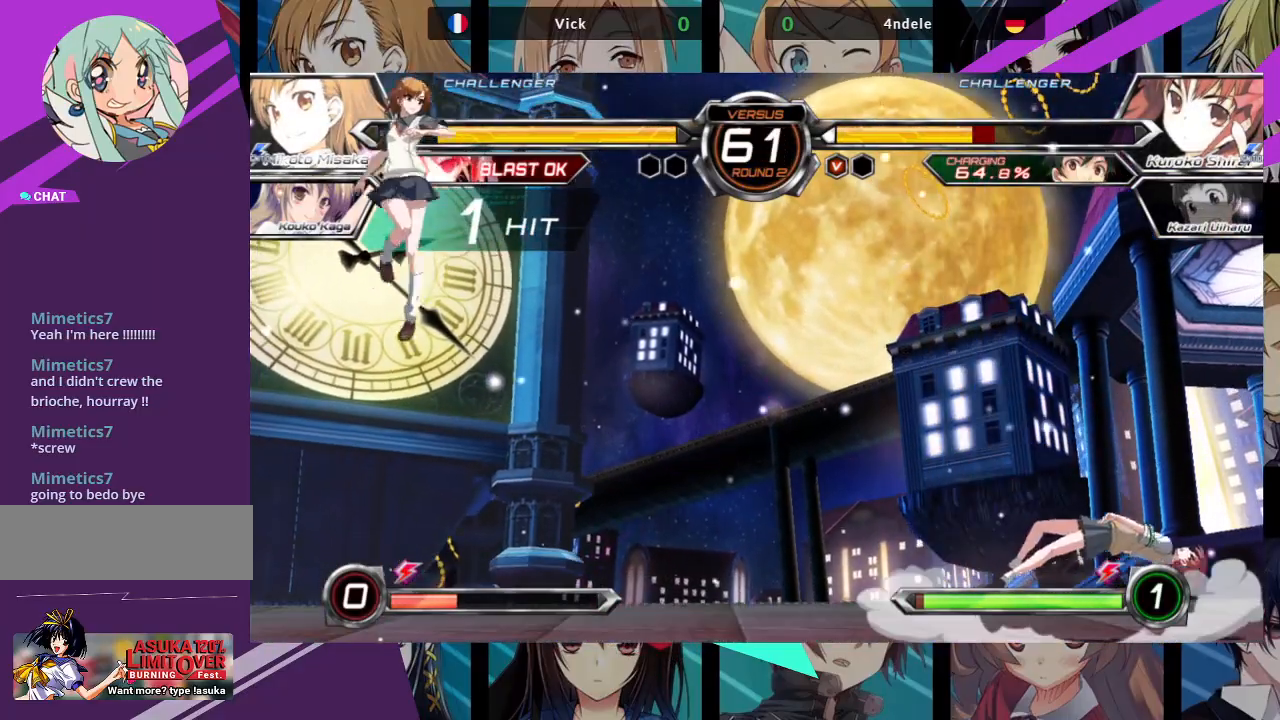
{"buttons": [], "left_stick": "right", "events": [[183, "left_stick", "right"], [250, "left_stick", "center"], [333, "left_stick", "right"]]}
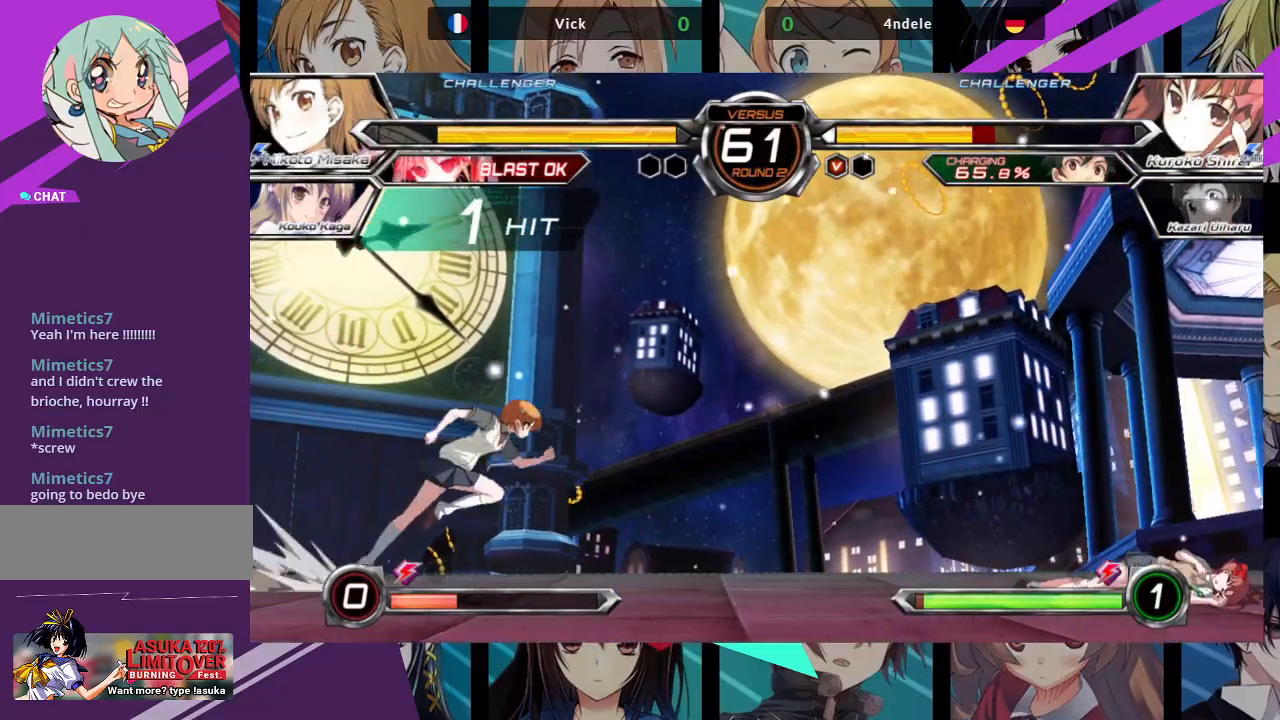
{"buttons": [], "left_stick": "center", "events": [[83, "left_stick", "up-right"], [383, "left_stick", "center"]]}
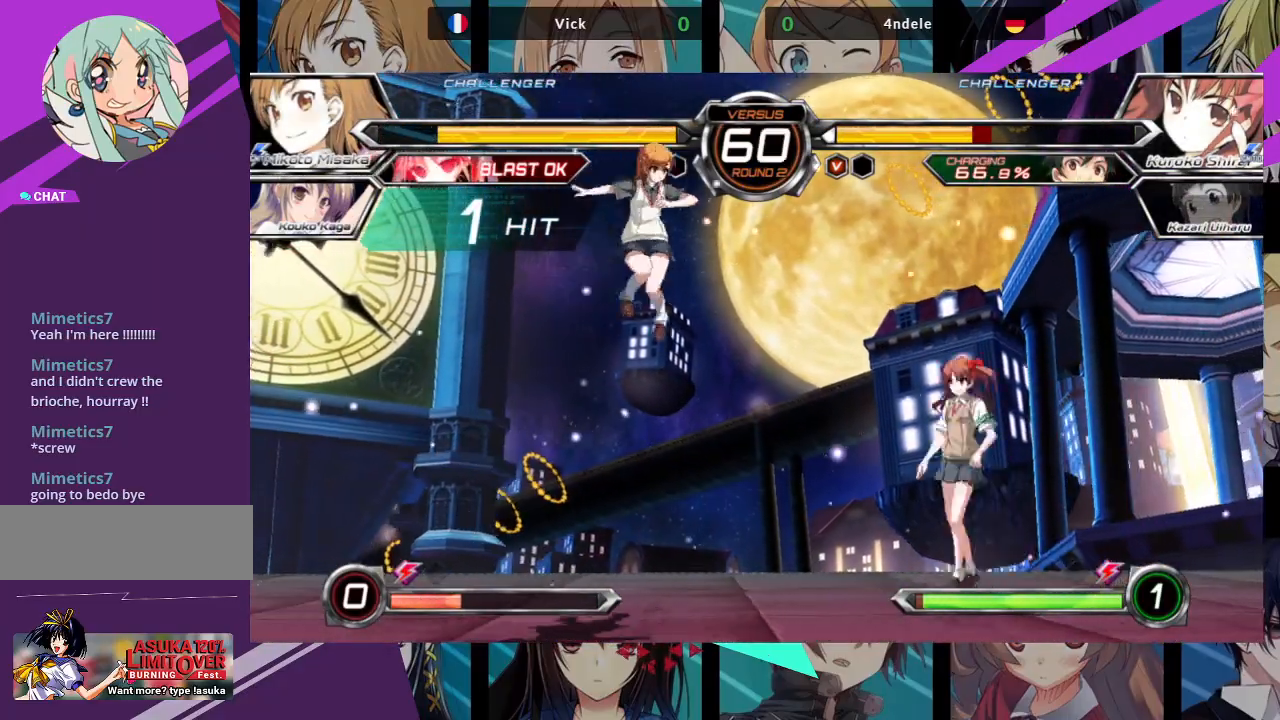
{"buttons": [], "left_stick": "center", "events": [[267, "SQUARE", "down"], [283, "R1", "down"], [283, "TRIANGLE", "down"], [350, "SQUARE", "up"], [367, "R1", "up"], [367, "TRIANGLE", "up"]]}
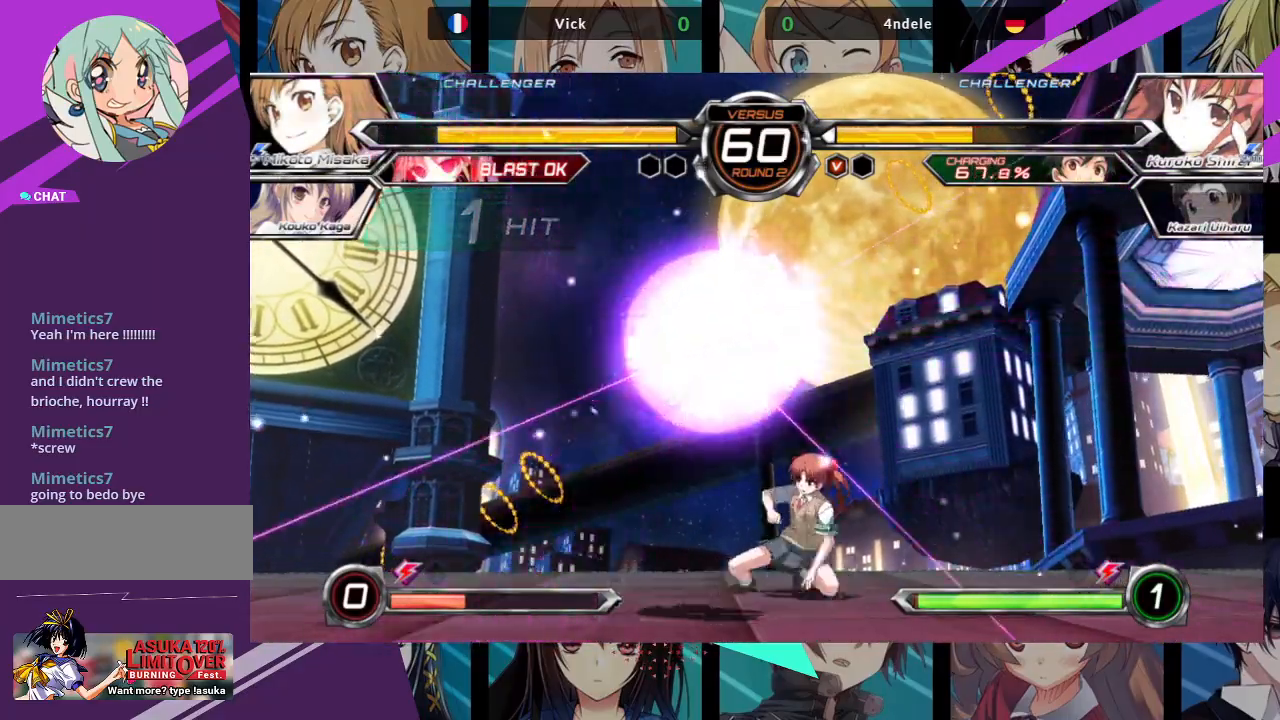
{"buttons": [], "left_stick": "center", "events": []}
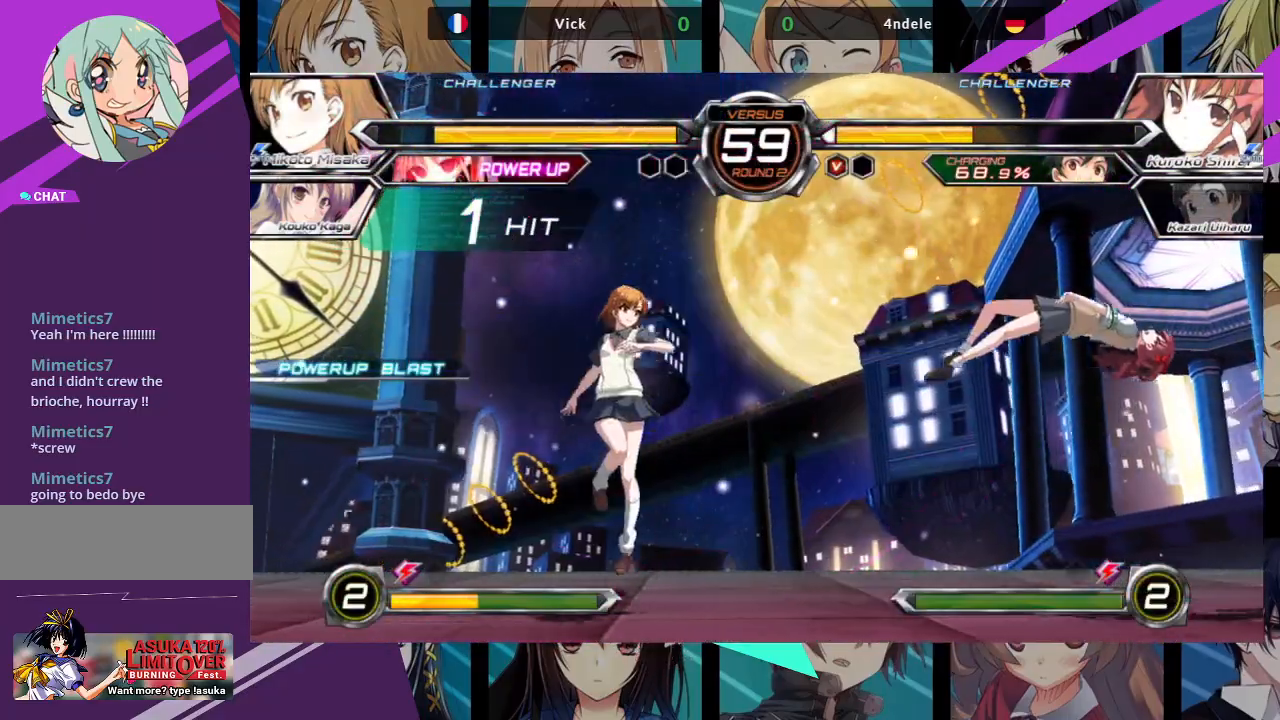
{"buttons": [], "left_stick": "up-right", "events": [[133, "left_stick", "right"], [217, "left_stick", "center"], [283, "left_stick", "right"], [500, "left_stick", "up-right"]]}
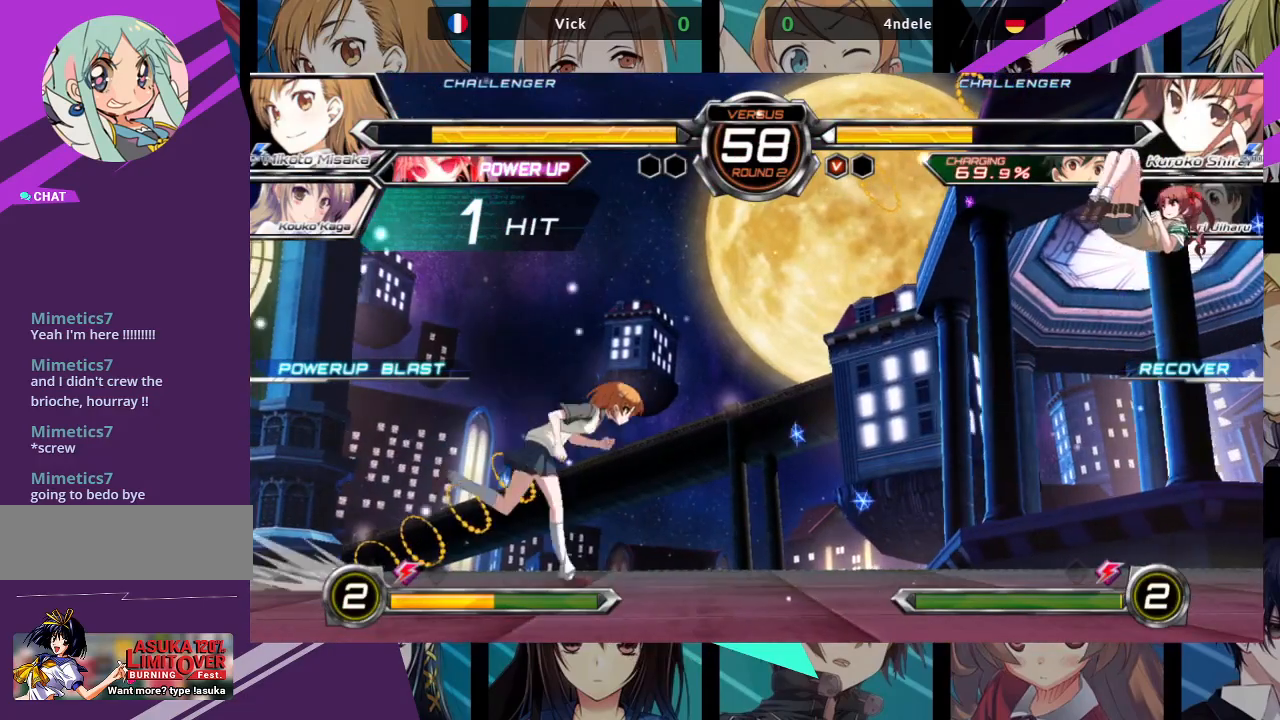
{"buttons": ["R1"], "left_stick": "center", "events": [[183, "R1", "down"], [183, "left_stick", "center"]]}
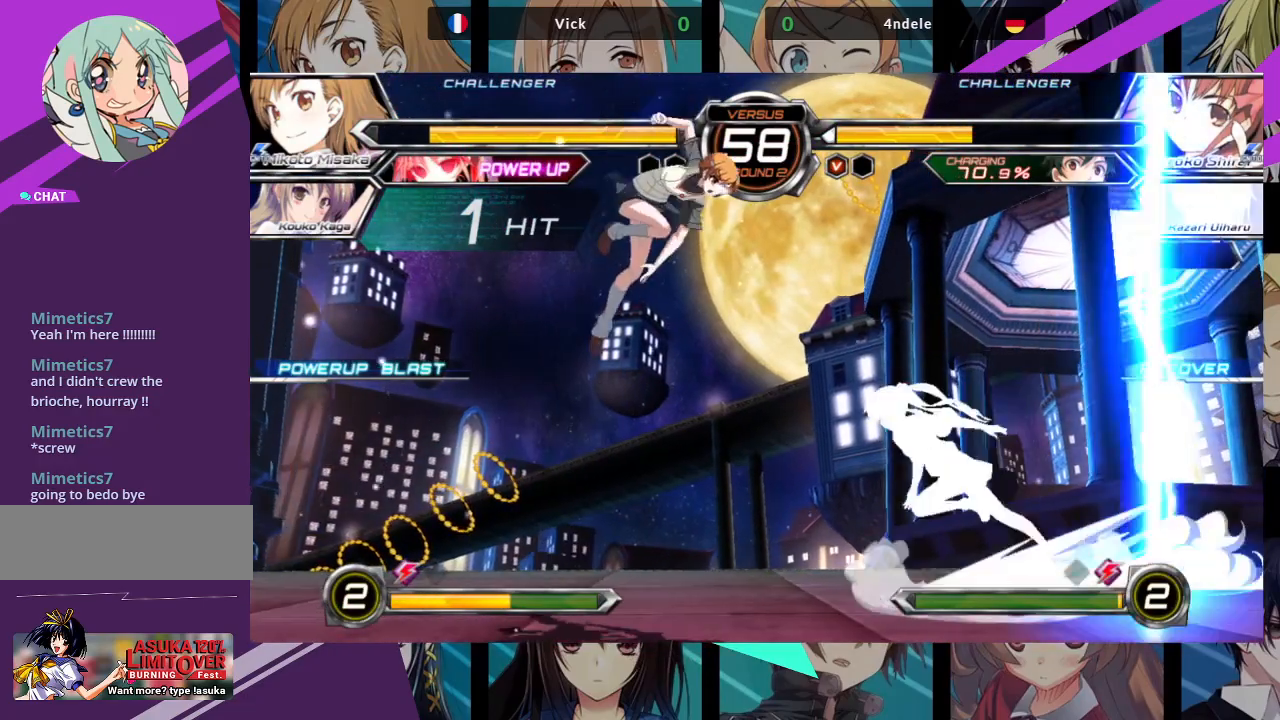
{"buttons": [], "left_stick": "down-right", "events": [[200, "R1", "up"], [317, "left_stick", "left"], [450, "left_stick", "down"], [500, "left_stick", "down-right"]]}
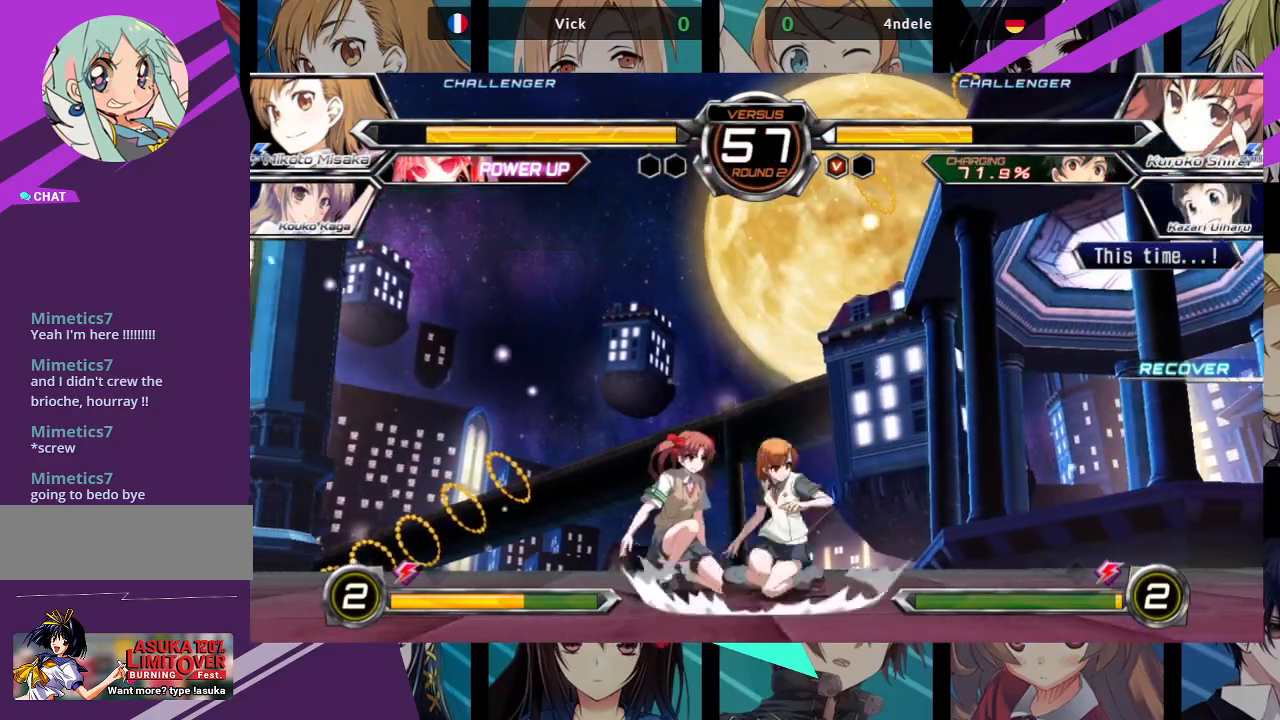
{"buttons": [], "left_stick": "down-right", "events": [[117, "SQUARE", "down"], [250, "SQUARE", "up"]]}
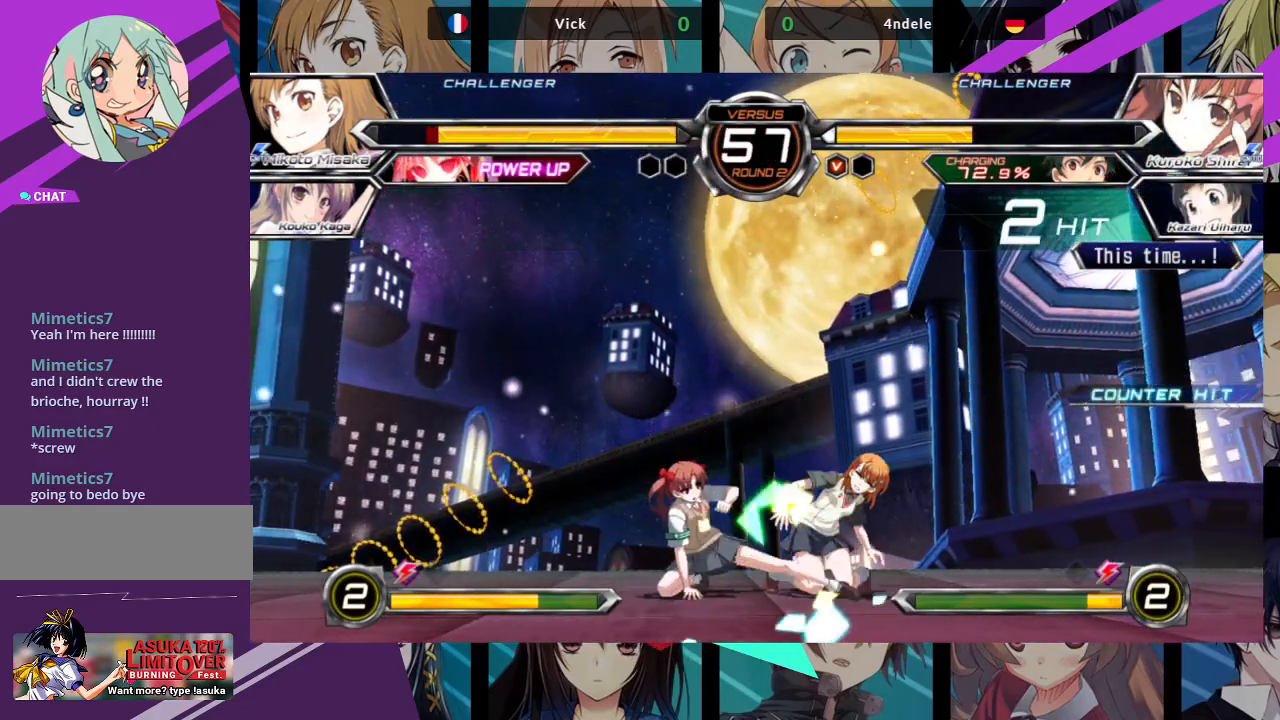
{"buttons": [], "left_stick": "down-right", "events": [[133, "SQUARE", "down"], [183, "SQUARE", "up"]]}
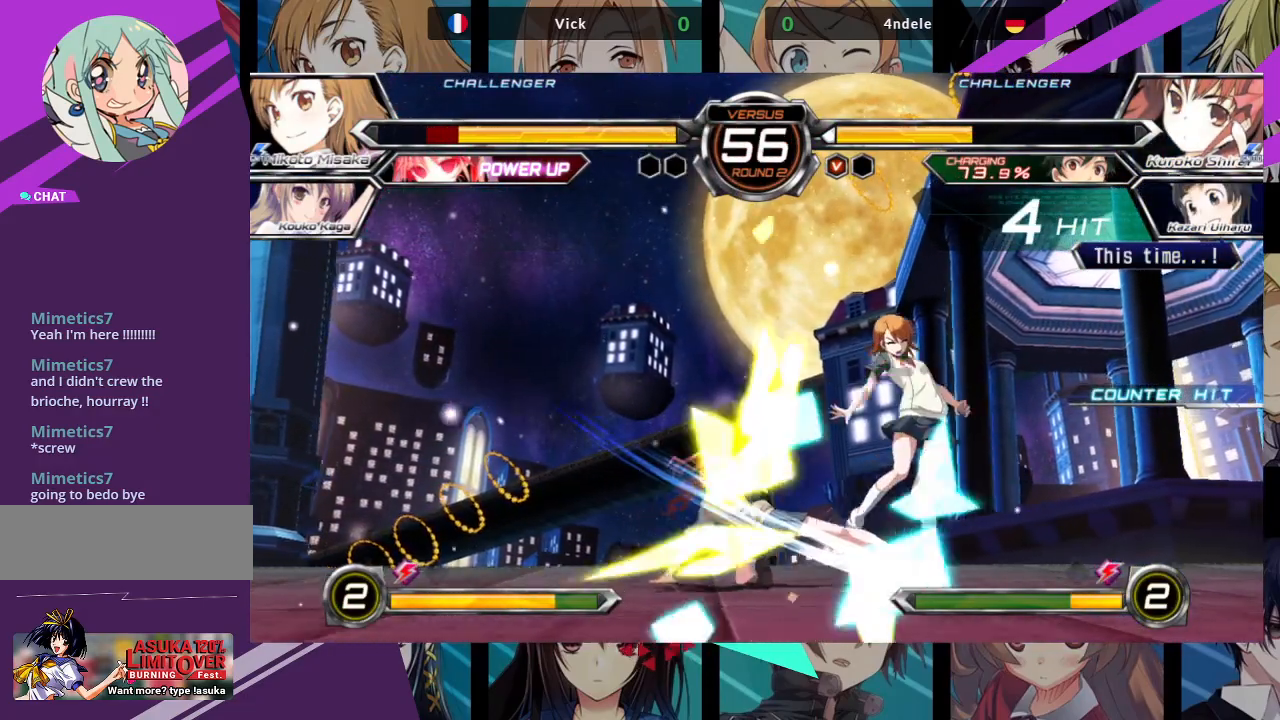
{"buttons": [], "left_stick": "right", "events": [[100, "left_stick", "right"]]}
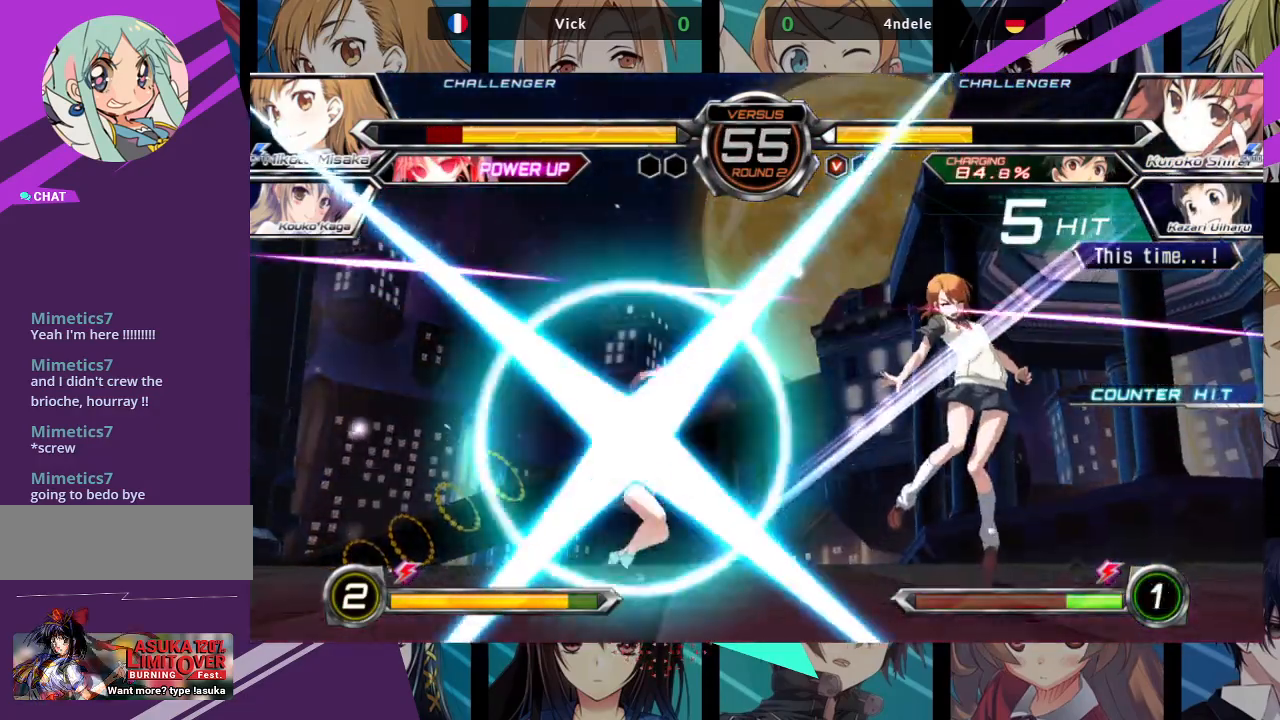
{"buttons": ["SQUARE"], "left_stick": "right", "events": [[67, "SQUARE", "down"]]}
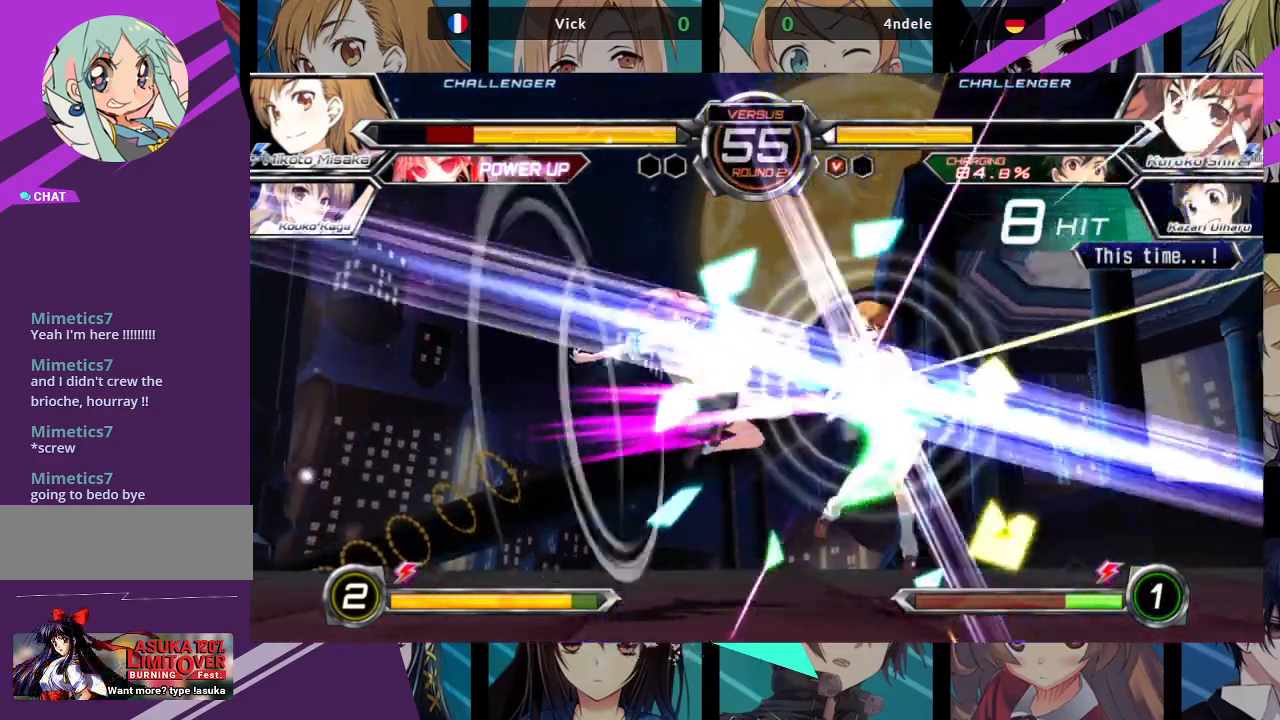
{"buttons": ["SQUARE"], "left_stick": "right", "events": []}
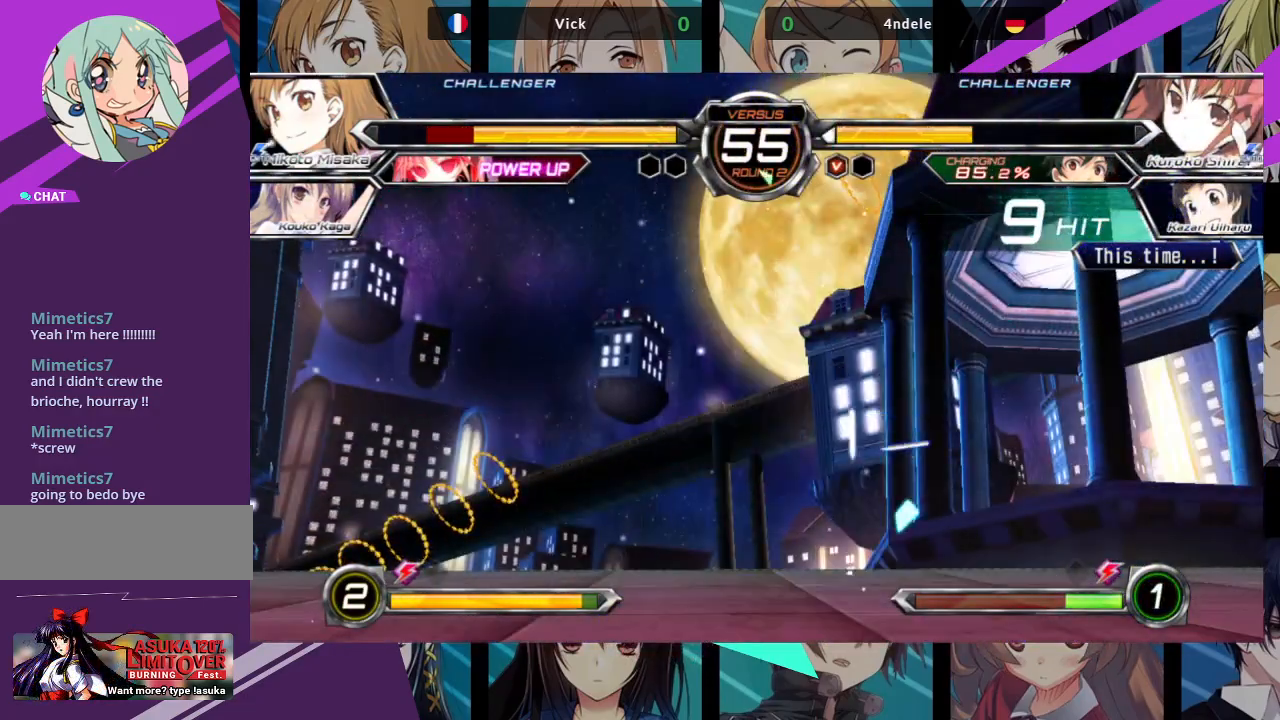
{"buttons": ["SQUARE"], "left_stick": "right", "events": []}
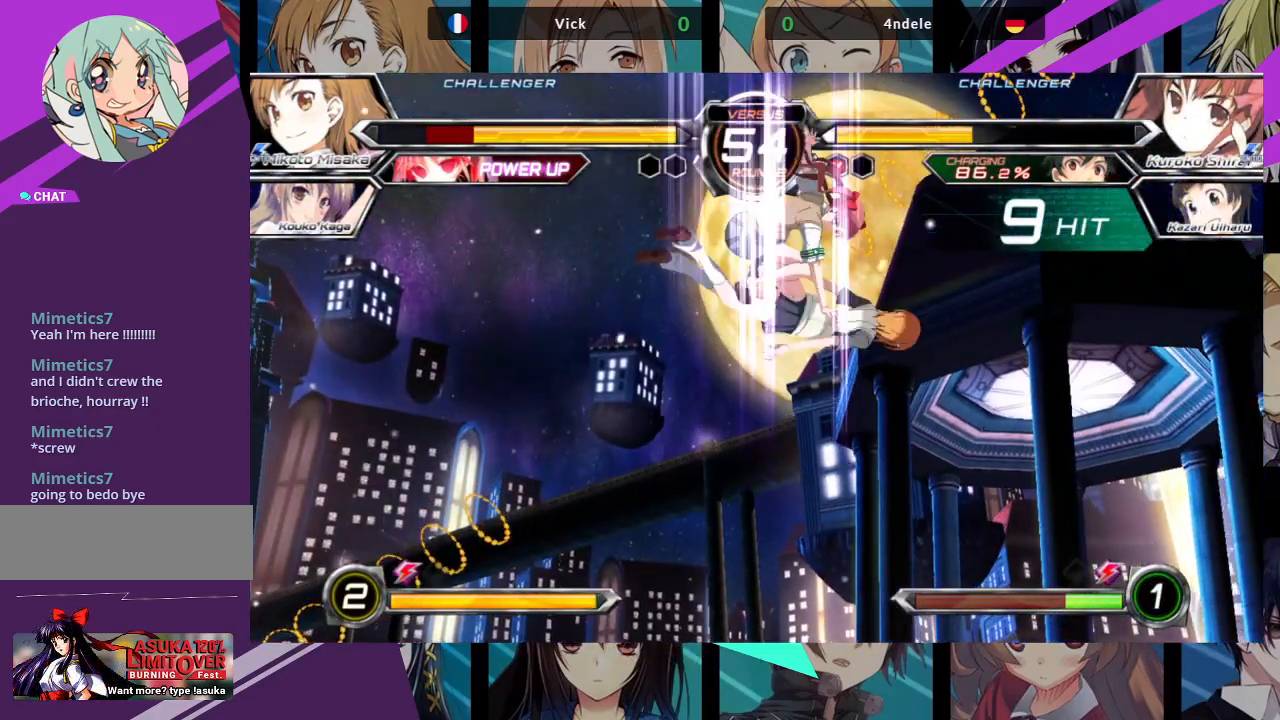
{"buttons": ["SQUARE"], "left_stick": "down-right", "events": [[267, "left_stick", "down-right"]]}
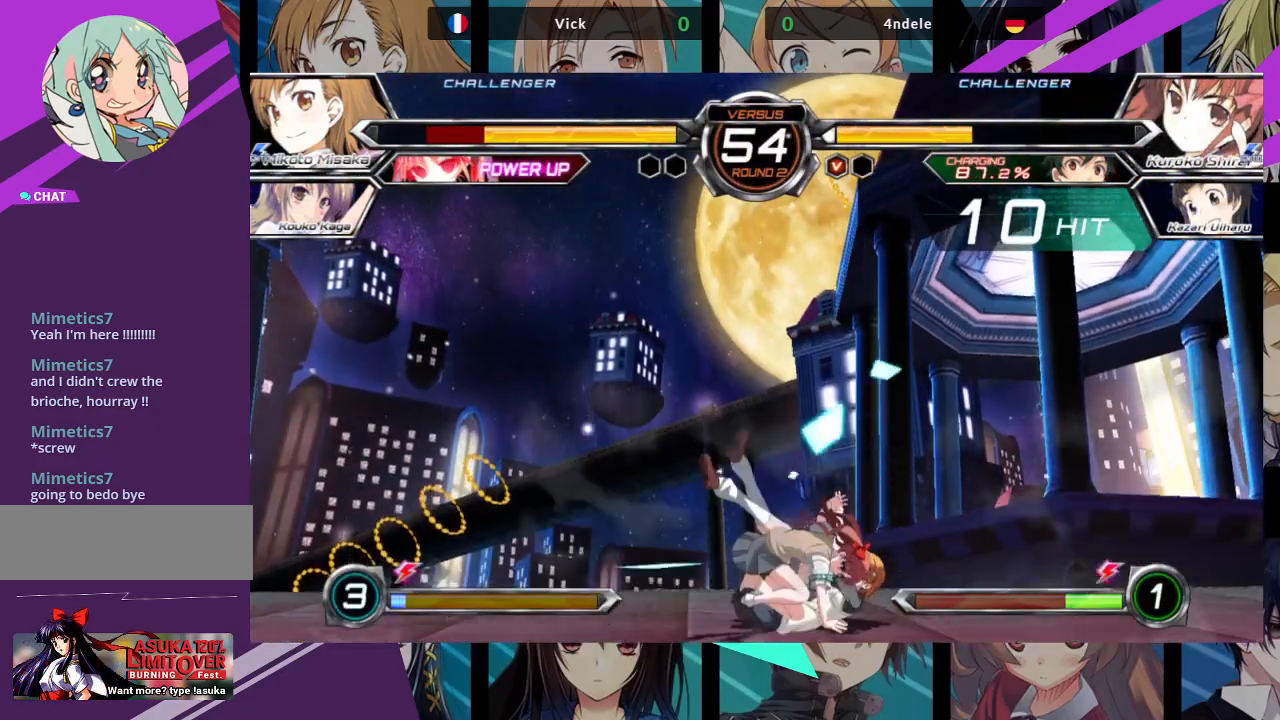
{"buttons": ["SQUARE"], "left_stick": "down-right", "events": []}
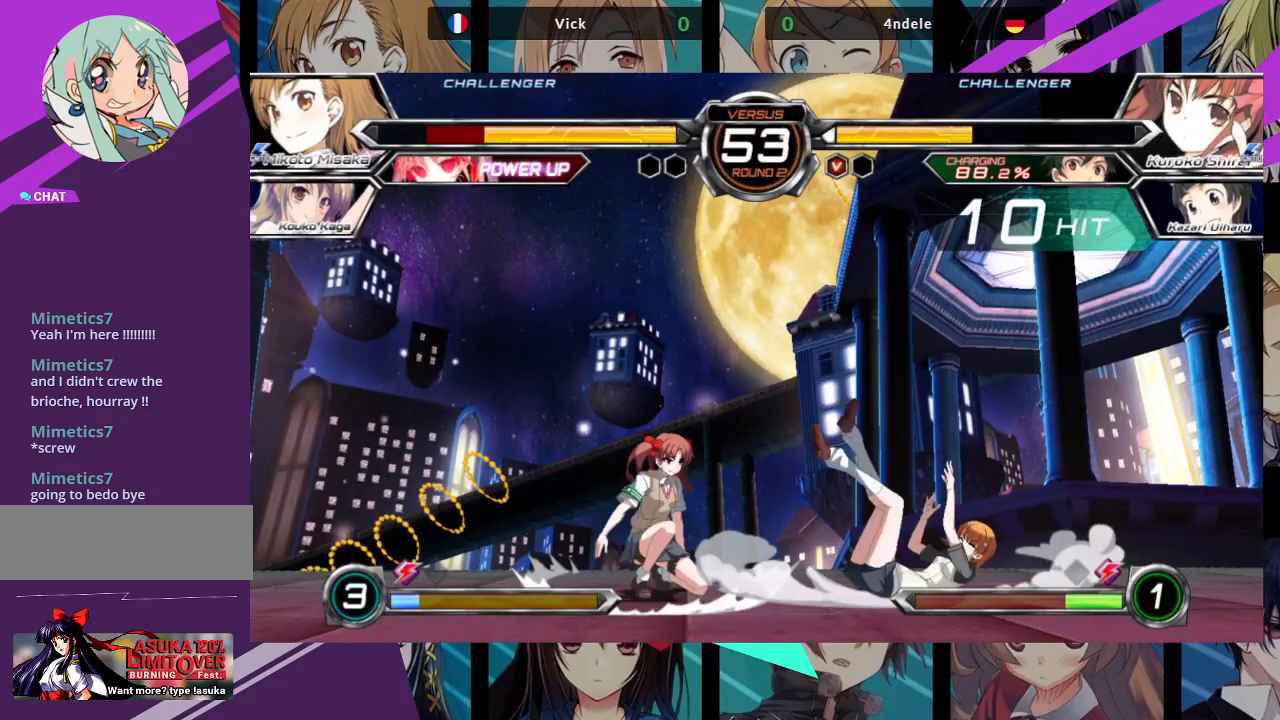
{"buttons": [], "left_stick": "left", "events": [[267, "SQUARE", "up"], [467, "left_stick", "left"]]}
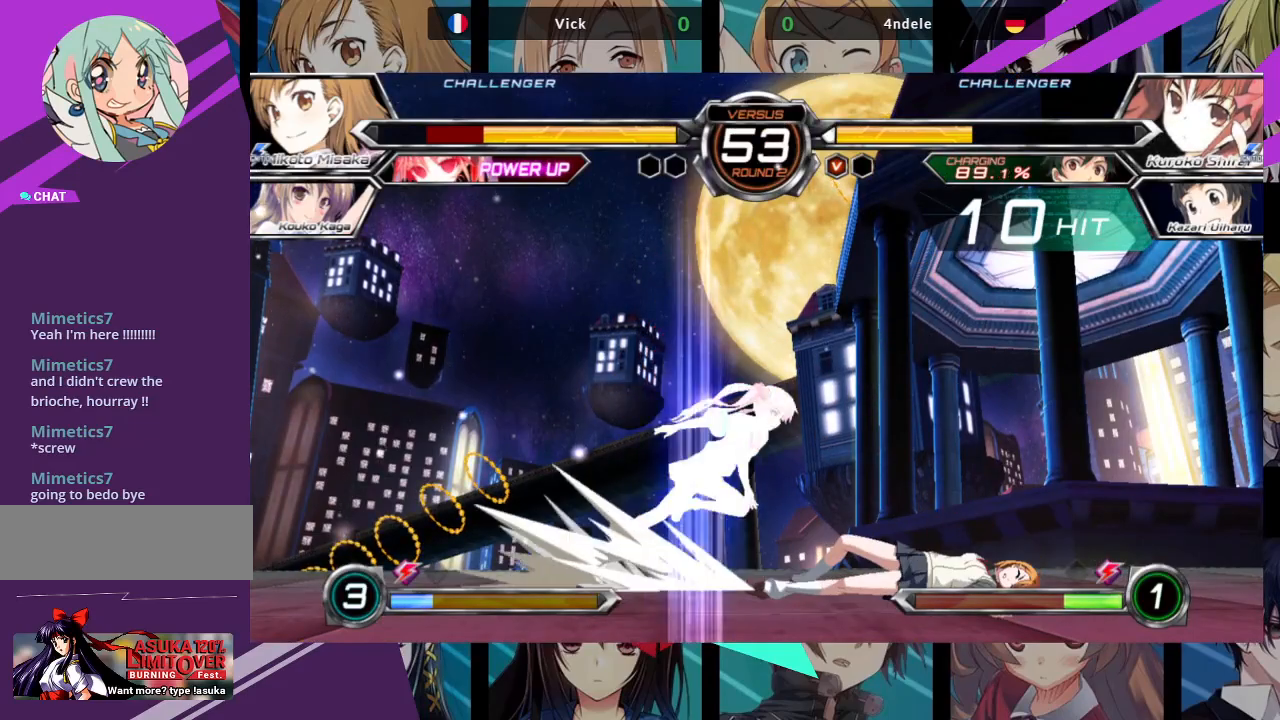
{"buttons": [], "left_stick": "left", "events": [[67, "SQUARE", "down"], [67, "TRIANGLE", "down"], [133, "SQUARE", "up"], [133, "TRIANGLE", "up"], [217, "SQUARE", "down"], [233, "TRIANGLE", "down"], [283, "SQUARE", "up"], [300, "TRIANGLE", "up"], [367, "SQUARE", "down"], [367, "TRIANGLE", "down"], [467, "SQUARE", "up"], [467, "TRIANGLE", "up"]]}